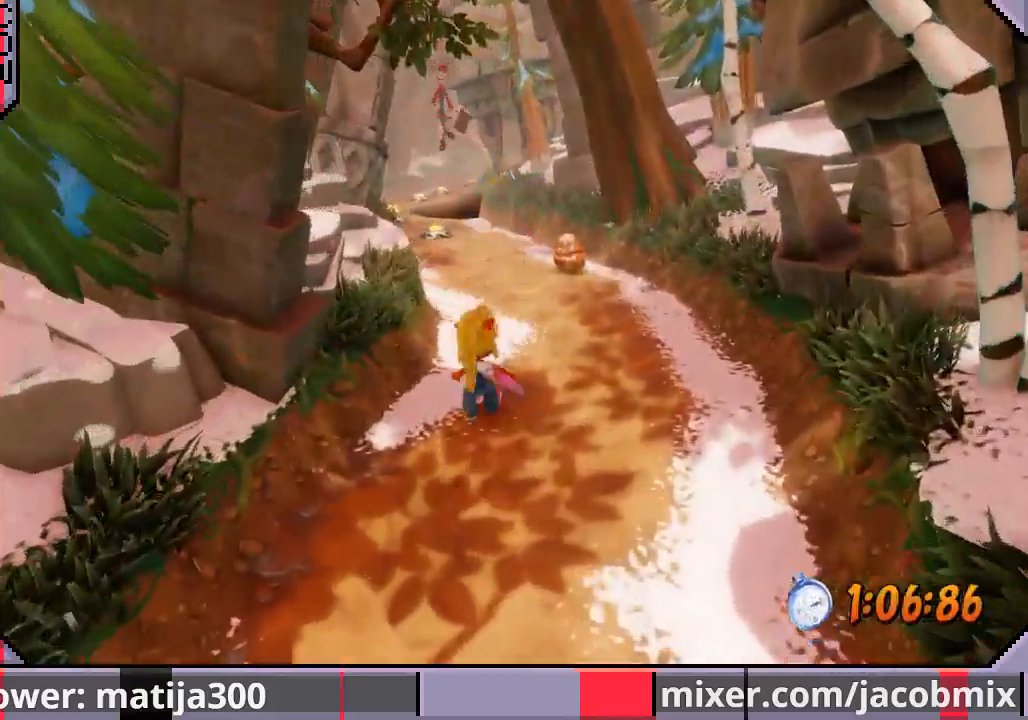
Gameplay with a controller (PlayStation layout); each line is a JSON object with the inputs held at the frame after it. "events" lists button and stick changes between this image and that frame as [ms after this image, input, new state], when the widget could be followed in between. Not read: L2 R1 R2.
{"buttons": ["DPAD_UP"], "left_stick": "center", "right_stick": "center", "events": [[200, "CROSS", "down"], [500, "CROSS", "up"]]}
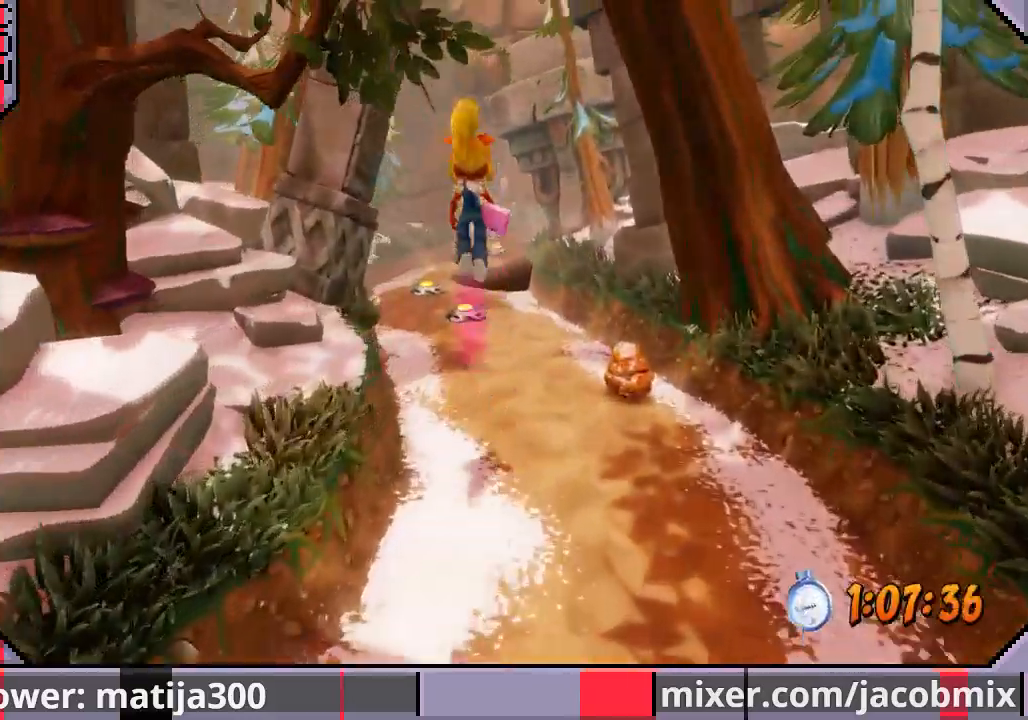
{"buttons": ["DPAD_UP"], "left_stick": "center", "right_stick": "center", "events": []}
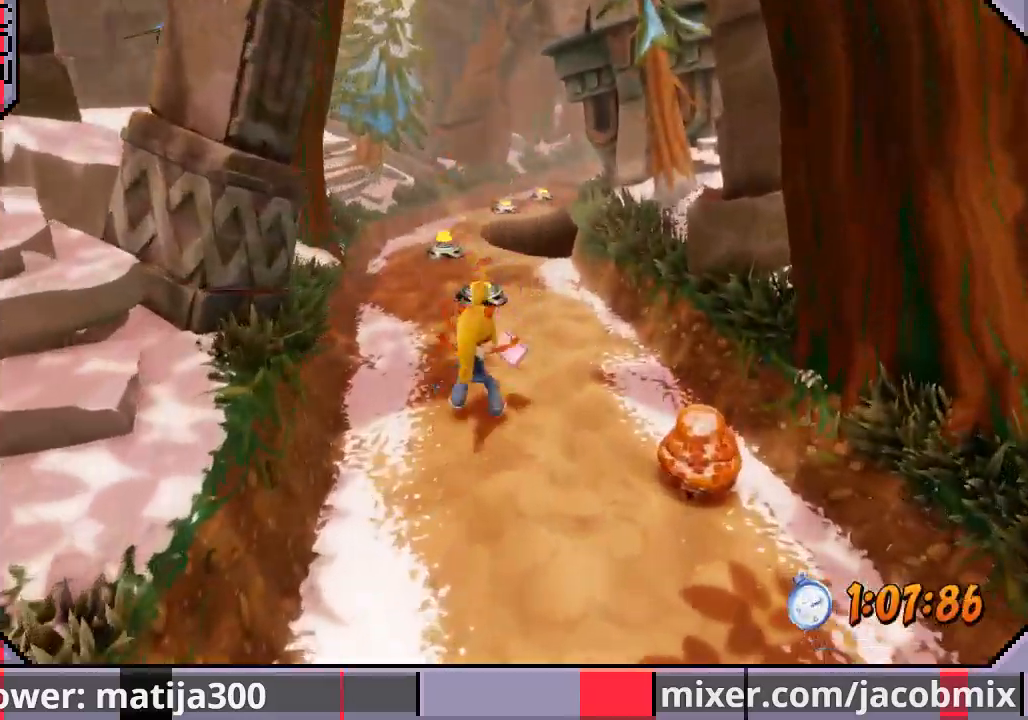
{"buttons": ["DPAD_UP", "DPAD_RIGHT"], "left_stick": "center", "right_stick": "center", "events": [[167, "CROSS", "down"], [500, "CROSS", "up"], [500, "DPAD_RIGHT", "down"]]}
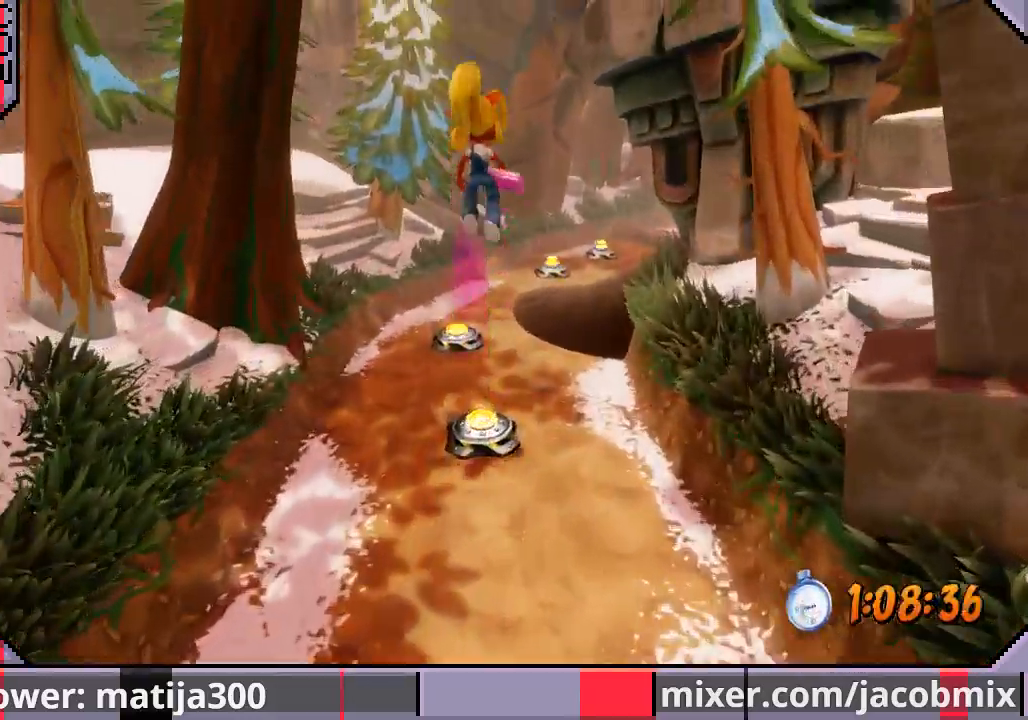
{"buttons": ["DPAD_UP"], "left_stick": "center", "right_stick": "center", "events": [[167, "DPAD_RIGHT", "up"]]}
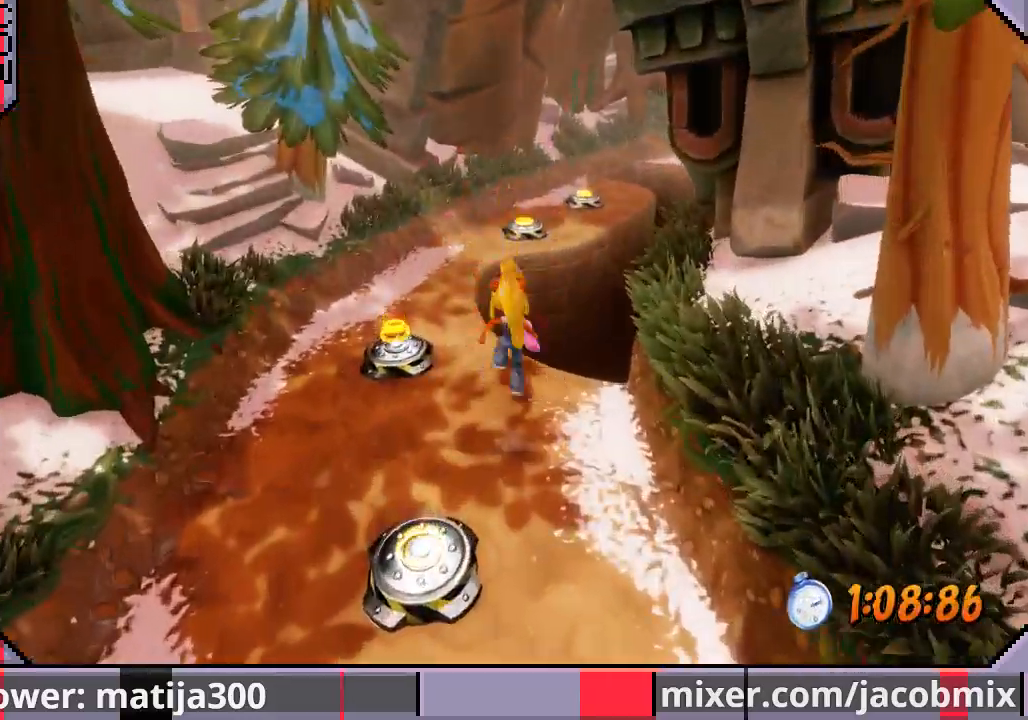
{"buttons": ["CROSS", "DPAD_UP", "DPAD_RIGHT"], "left_stick": "center", "right_stick": "center", "events": [[167, "CROSS", "down"], [367, "DPAD_RIGHT", "down"]]}
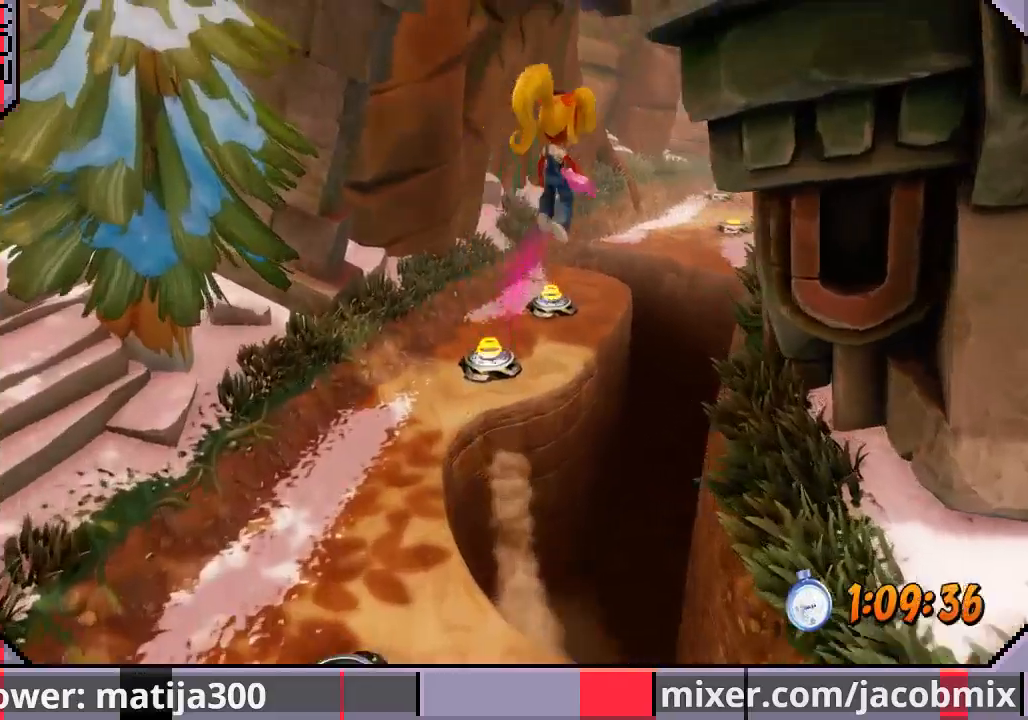
{"buttons": ["DPAD_UP", "DPAD_RIGHT"], "left_stick": "center", "right_stick": "center", "events": [[33, "DPAD_RIGHT", "up"], [267, "CROSS", "up"], [433, "DPAD_RIGHT", "down"]]}
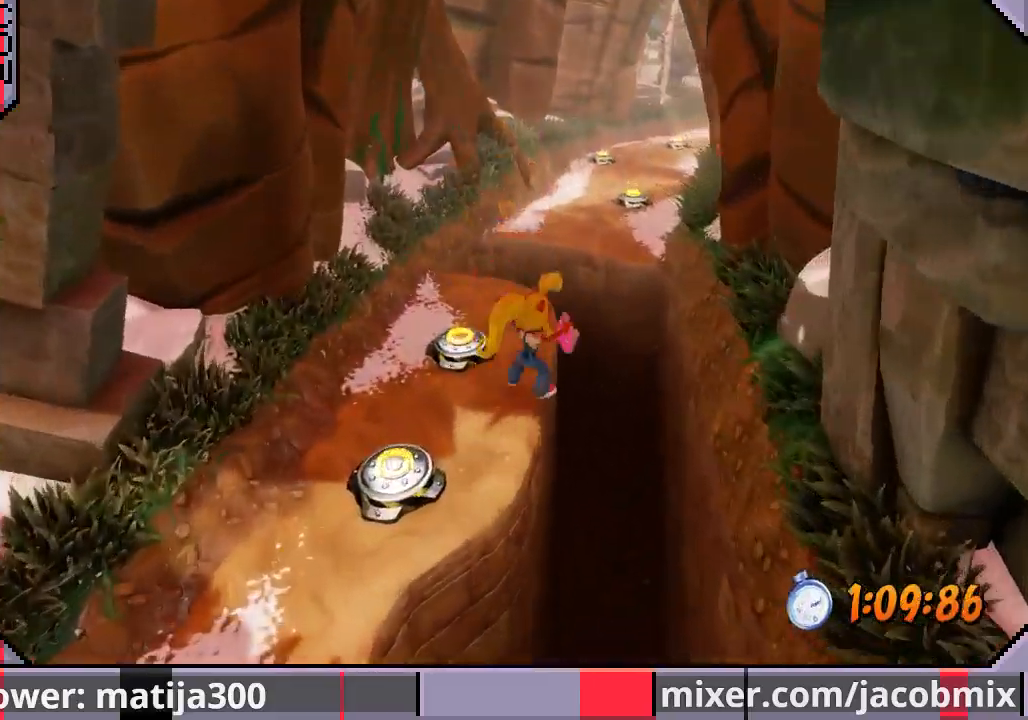
{"buttons": ["CROSS", "DPAD_UP"], "left_stick": "center", "right_stick": "center", "events": [[33, "DPAD_RIGHT", "up"], [400, "CROSS", "down"]]}
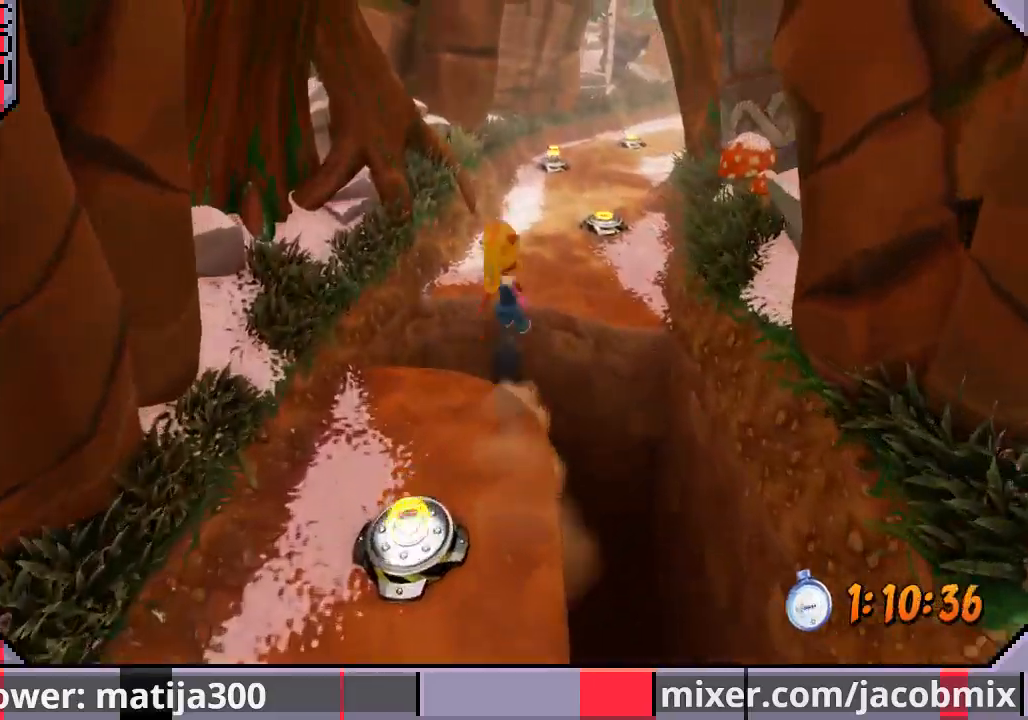
{"buttons": ["DPAD_UP"], "left_stick": "center", "right_stick": "center", "events": [[333, "CROSS", "up"]]}
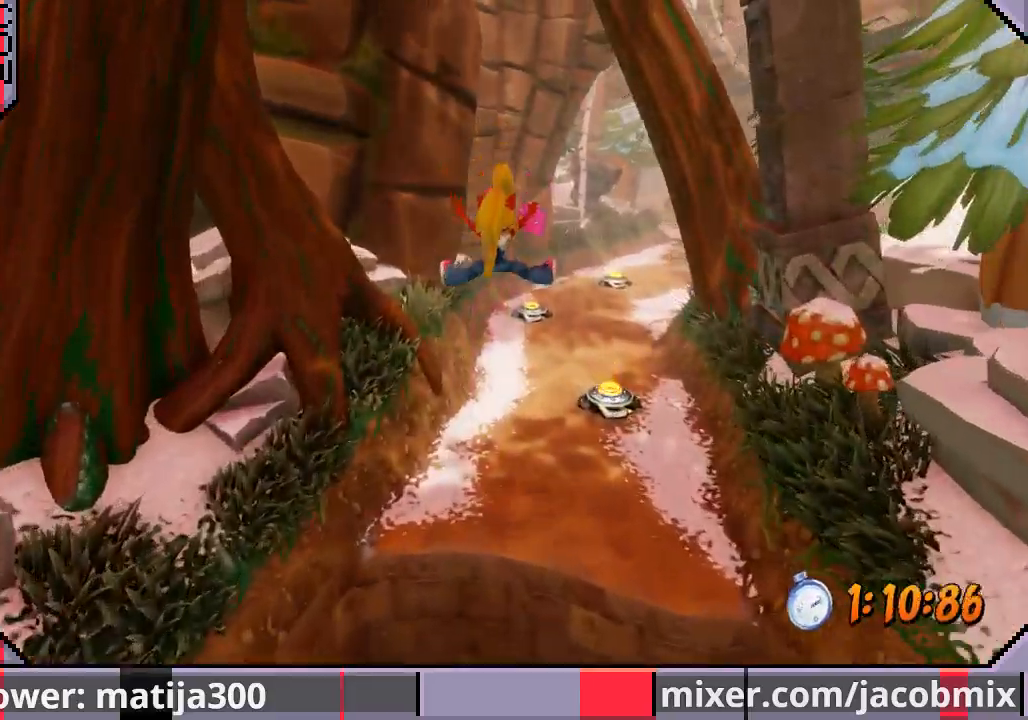
{"buttons": ["CROSS", "DPAD_UP", "DPAD_RIGHT"], "left_stick": "center", "right_stick": "center", "events": [[467, "DPAD_RIGHT", "down"], [500, "CROSS", "down"]]}
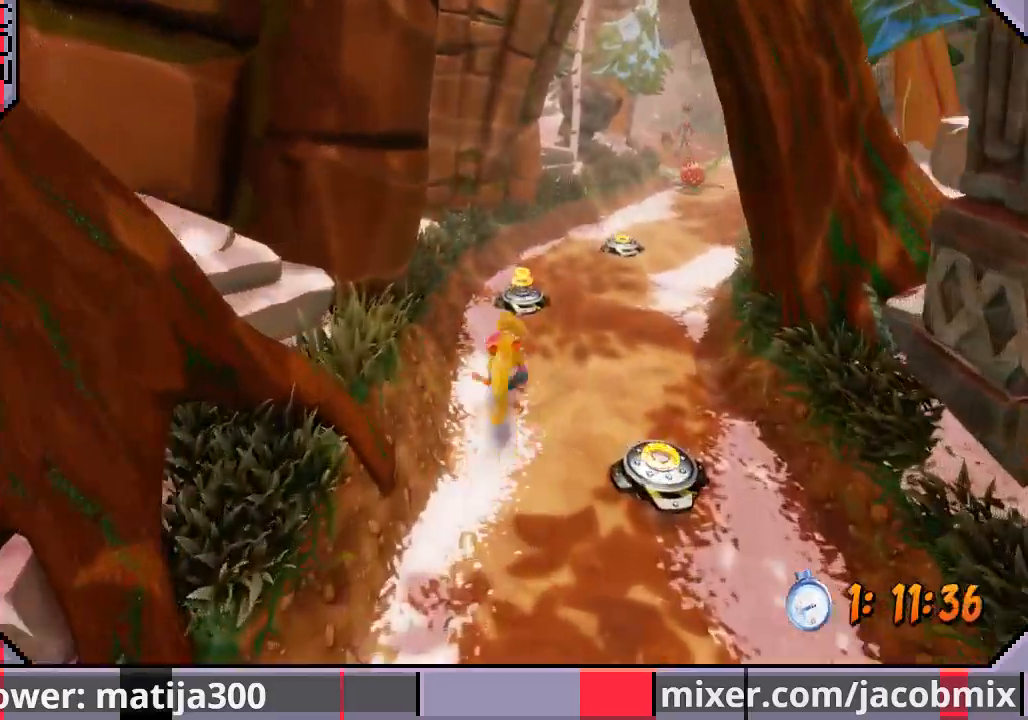
{"buttons": ["DPAD_UP", "DPAD_RIGHT"], "left_stick": "center", "right_stick": "center", "events": [[333, "CROSS", "up"], [333, "DPAD_RIGHT", "up"], [500, "DPAD_RIGHT", "down"]]}
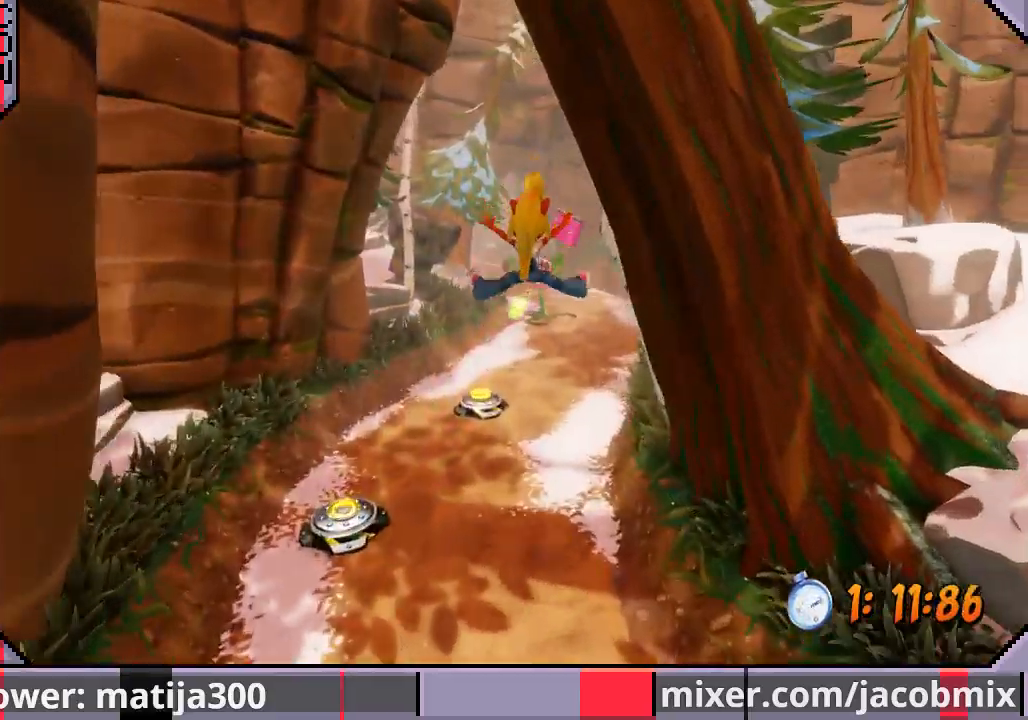
{"buttons": ["CROSS", "DPAD_UP"], "left_stick": "center", "right_stick": "center", "events": [[133, "DPAD_RIGHT", "up"], [500, "CROSS", "down"]]}
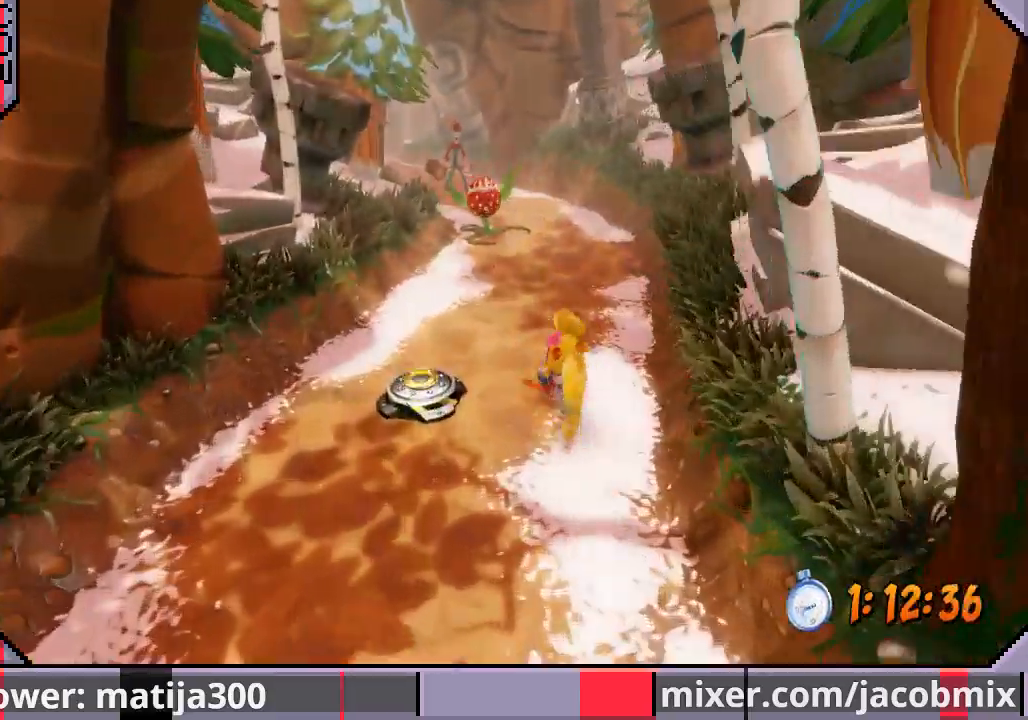
{"buttons": ["DPAD_UP", "DPAD_RIGHT"], "left_stick": "center", "right_stick": "center", "events": [[400, "CROSS", "up"], [433, "DPAD_RIGHT", "down"]]}
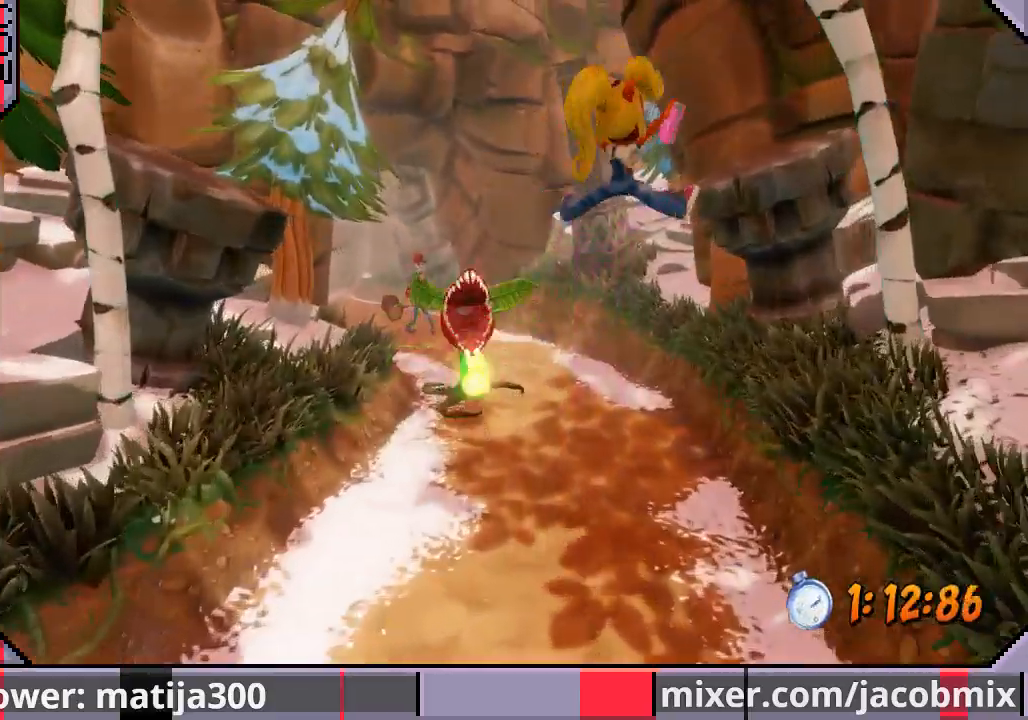
{"buttons": ["CROSS", "DPAD_UP"], "left_stick": "center", "right_stick": "center", "events": [[67, "DPAD_RIGHT", "up"], [500, "CROSS", "down"]]}
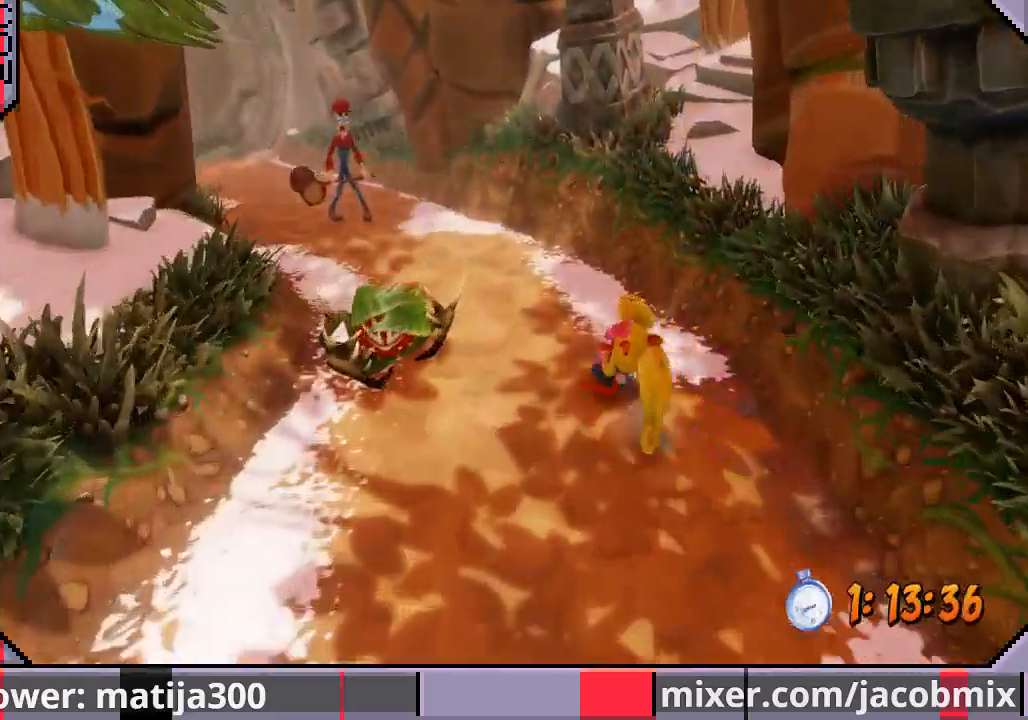
{"buttons": ["DPAD_UP"], "left_stick": "center", "right_stick": "center", "events": [[233, "CROSS", "up"]]}
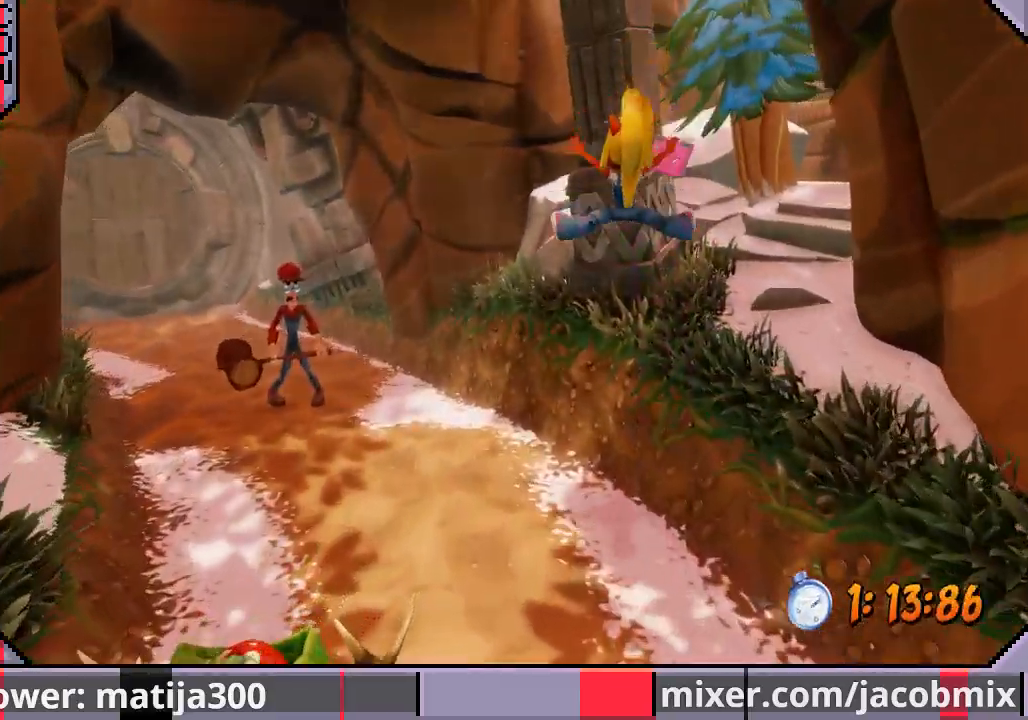
{"buttons": ["CROSS", "SQUARE", "DPAD_UP", "DPAD_LEFT"], "left_stick": "center", "right_stick": "center", "events": [[33, "DPAD_LEFT", "down"], [367, "CROSS", "down"], [467, "SQUARE", "down"]]}
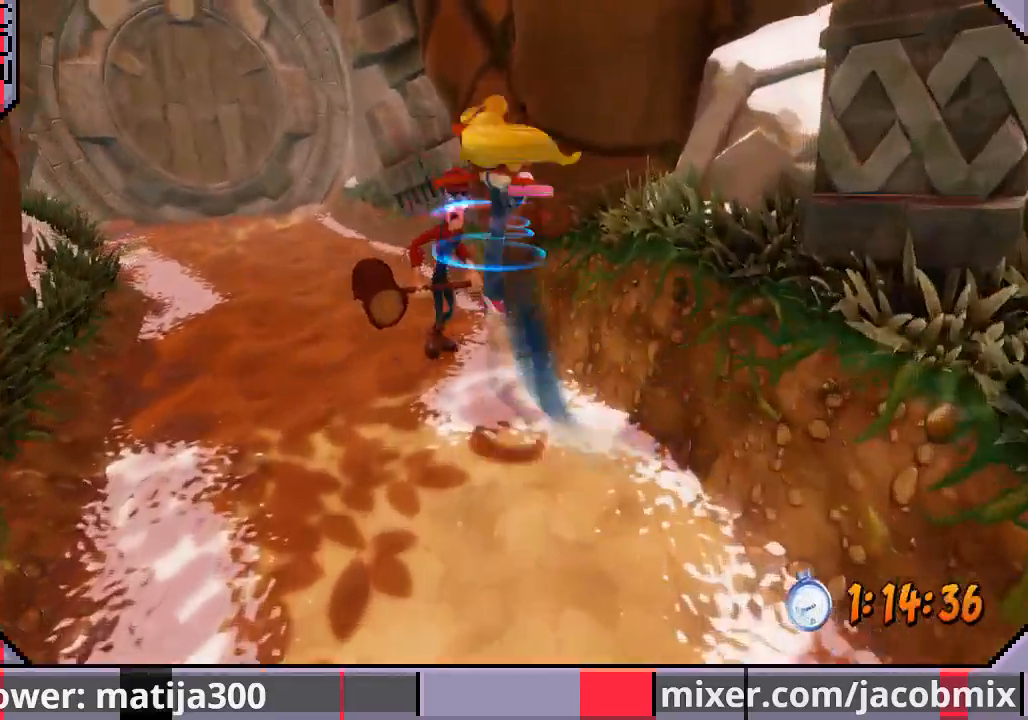
{"buttons": ["DPAD_UP", "DPAD_LEFT"], "left_stick": "center", "right_stick": "center", "events": [[133, "SQUARE", "up"], [200, "SQUARE", "down"], [333, "SQUARE", "up"], [367, "CROSS", "up"]]}
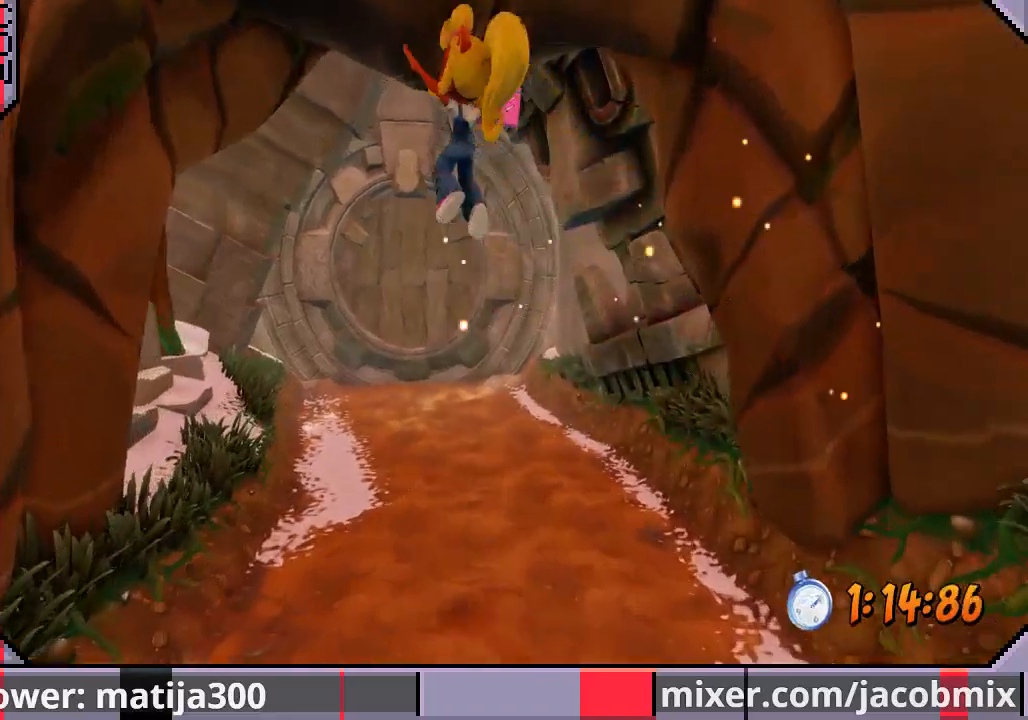
{"buttons": ["DPAD_UP", "DPAD_RIGHT"], "left_stick": "center", "right_stick": "center", "events": [[100, "DPAD_LEFT", "up"], [467, "DPAD_RIGHT", "down"]]}
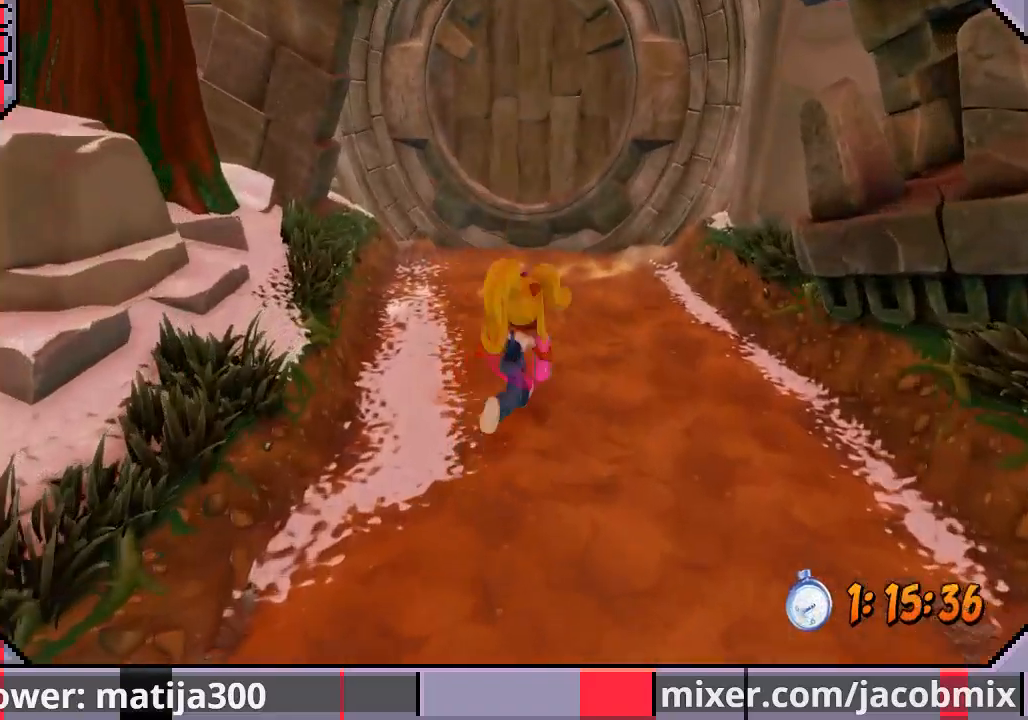
{"buttons": ["CROSS", "DPAD_UP"], "left_stick": "center", "right_stick": "center", "events": [[67, "DPAD_RIGHT", "up"], [400, "CROSS", "down"]]}
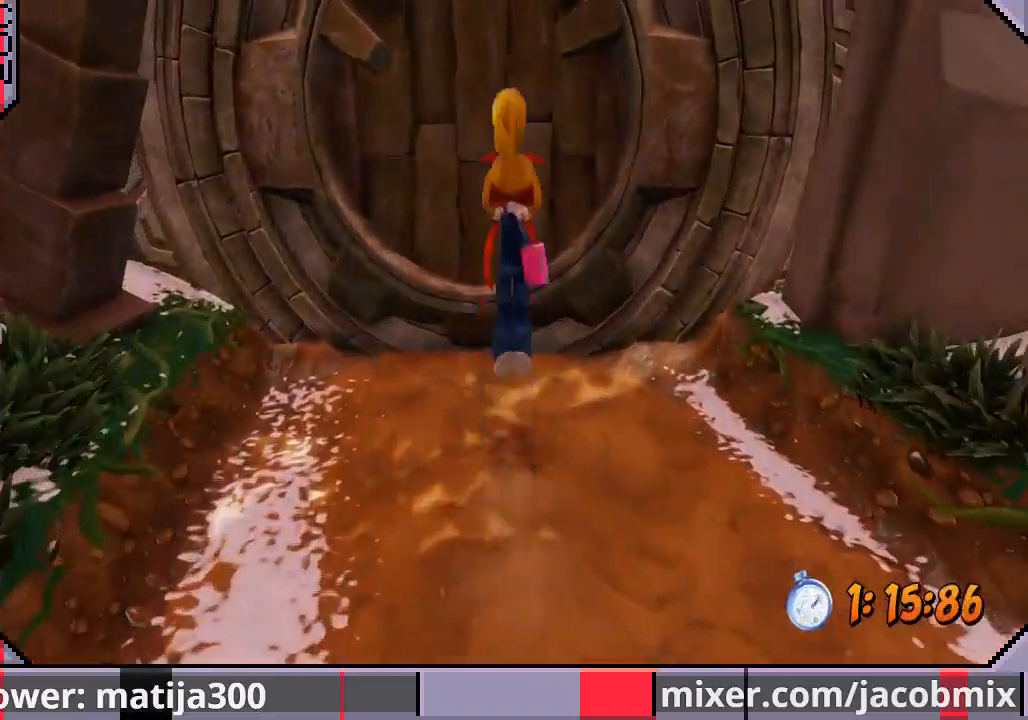
{"buttons": ["DPAD_UP"], "left_stick": "center", "right_stick": "center", "events": [[200, "CROSS", "up"], [300, "DPAD_LEFT", "down"], [467, "DPAD_LEFT", "up"]]}
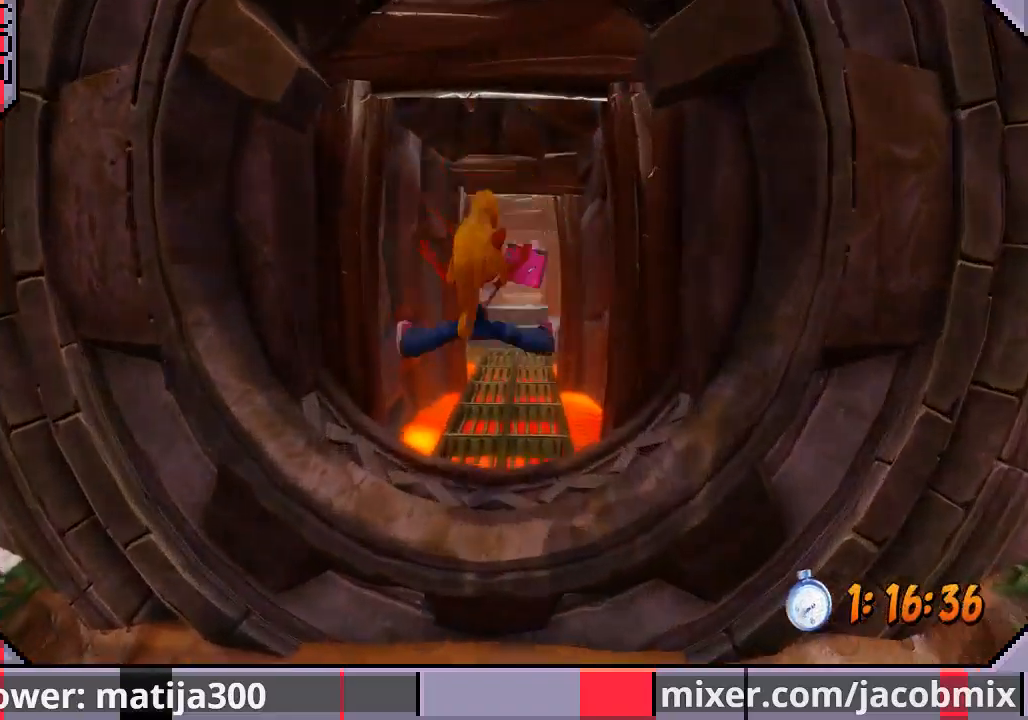
{"buttons": ["DPAD_UP"], "left_stick": "center", "right_stick": "center", "events": [[367, "CROSS", "down"], [500, "CROSS", "up"]]}
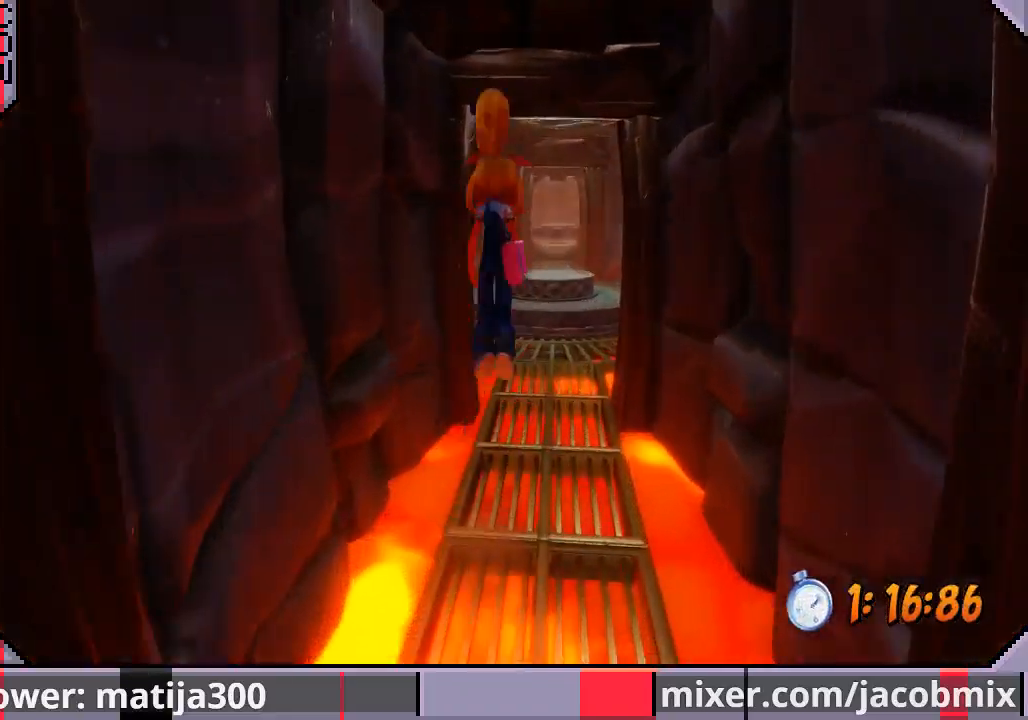
{"buttons": ["DPAD_UP"], "left_stick": "center", "right_stick": "center", "events": [[167, "DPAD_RIGHT", "down"], [333, "DPAD_RIGHT", "up"]]}
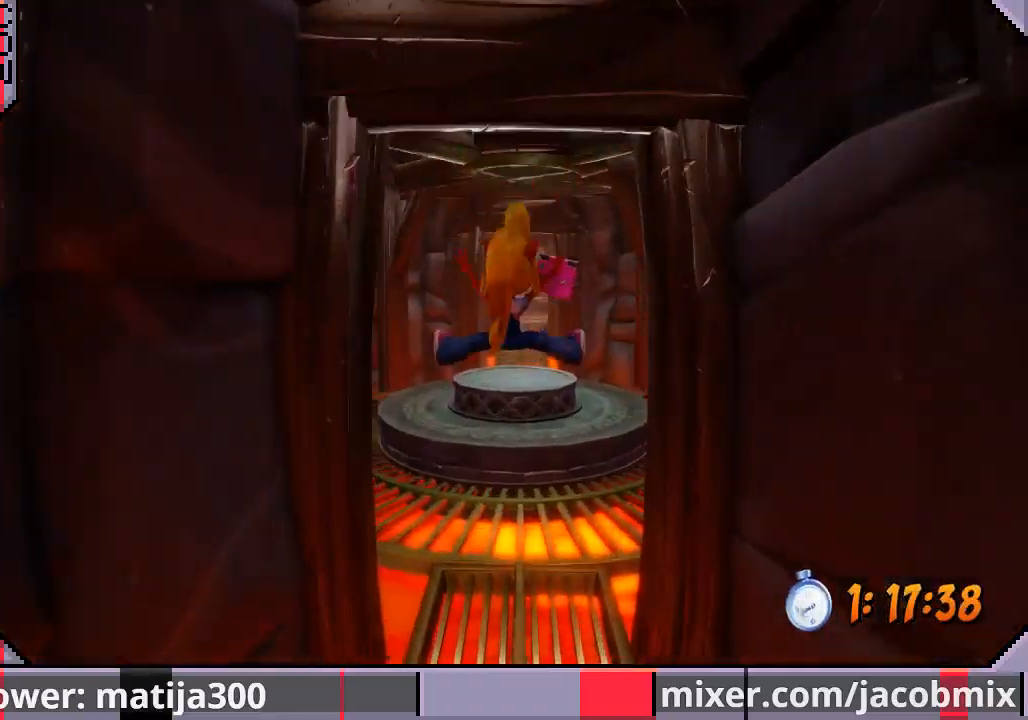
{"buttons": ["CROSS", "DPAD_UP"], "left_stick": "center", "right_stick": "center", "events": [[333, "CROSS", "down"]]}
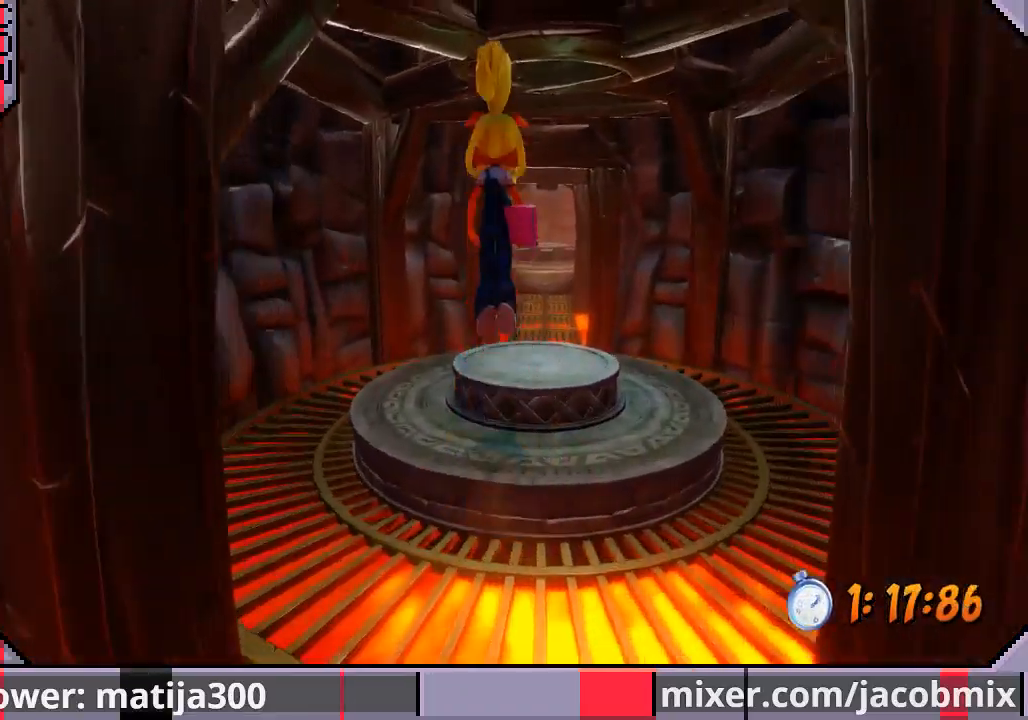
{"buttons": ["DPAD_UP"], "left_stick": "center", "right_stick": "center", "events": [[67, "CROSS", "up"], [233, "DPAD_RIGHT", "down"], [333, "DPAD_RIGHT", "up"]]}
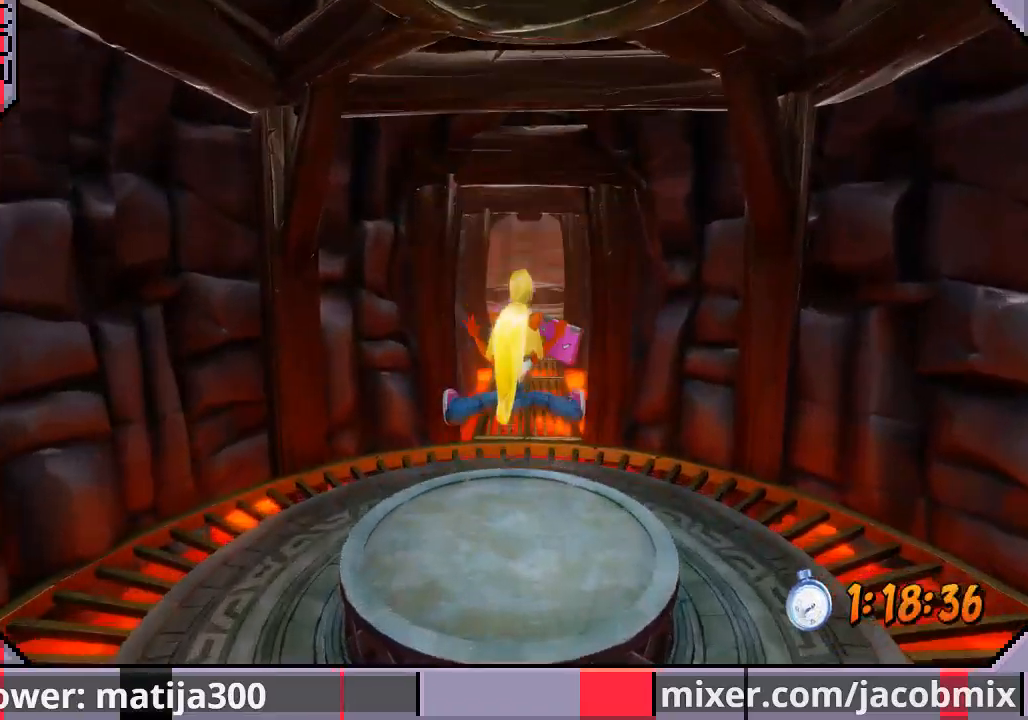
{"buttons": ["DPAD_UP"], "left_stick": "center", "right_stick": "center", "events": [[333, "CROSS", "down"], [433, "CROSS", "up"]]}
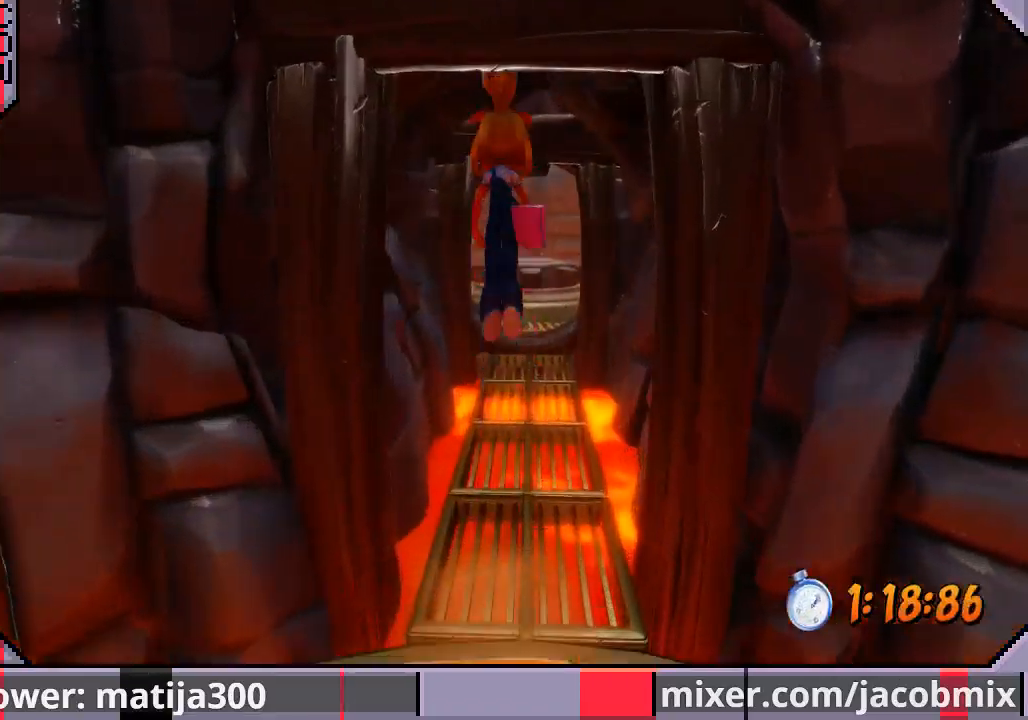
{"buttons": ["DPAD_UP"], "left_stick": "center", "right_stick": "center", "events": [[200, "DPAD_RIGHT", "down"], [300, "DPAD_RIGHT", "up"]]}
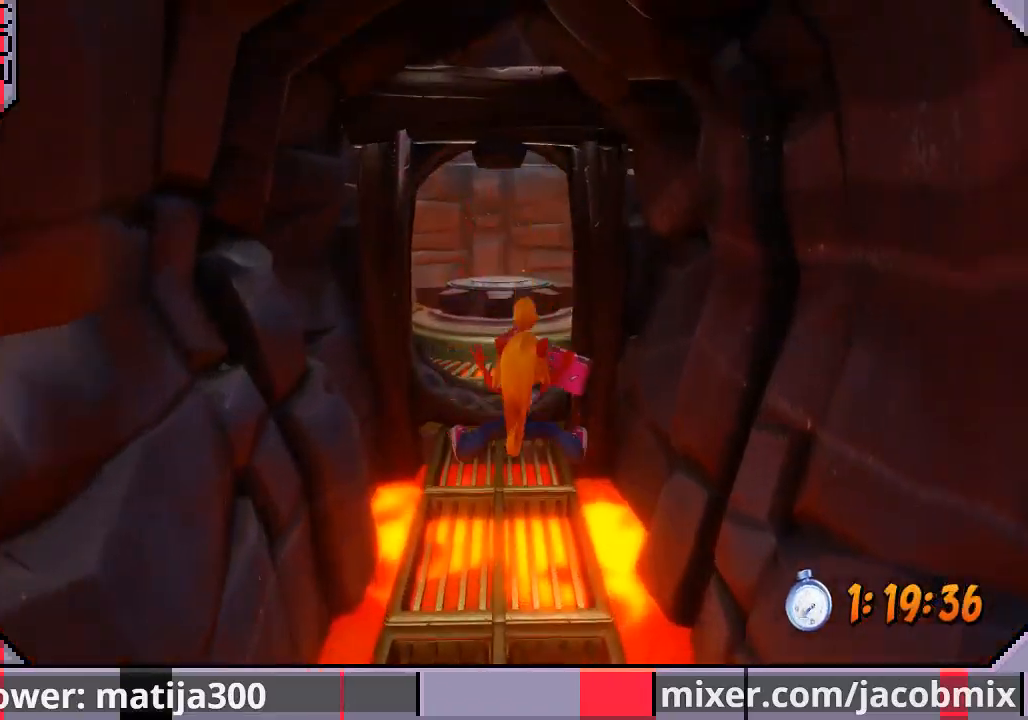
{"buttons": ["DPAD_UP"], "left_stick": "center", "right_stick": "center", "events": [[333, "CROSS", "down"], [433, "CROSS", "up"]]}
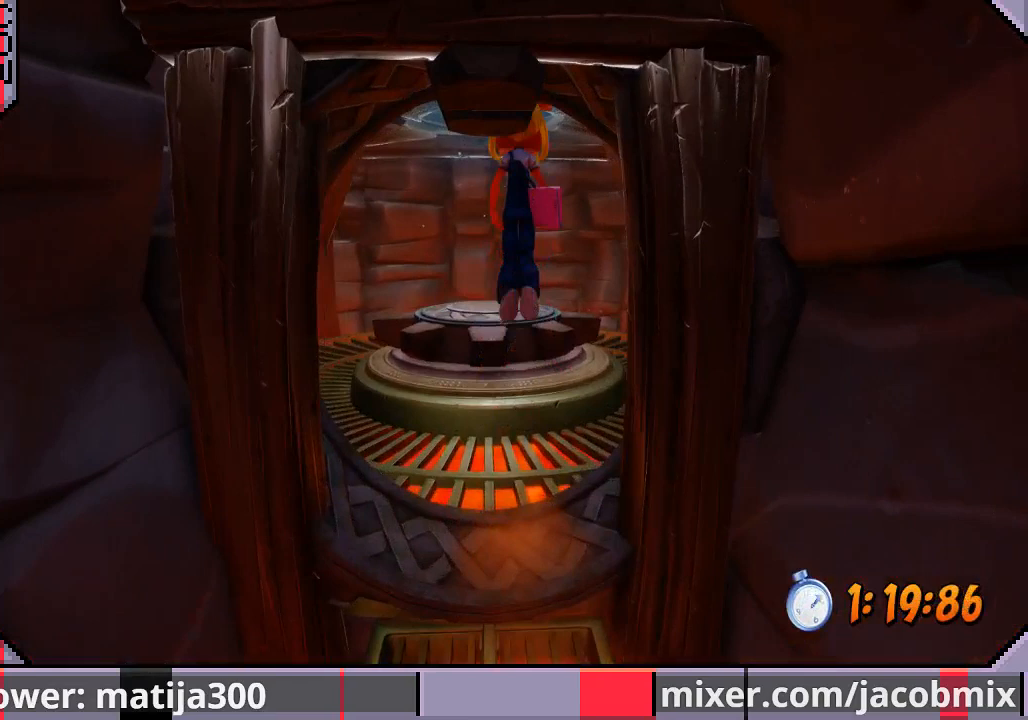
{"buttons": ["DPAD_UP"], "left_stick": "center", "right_stick": "center", "events": [[333, "DPAD_LEFT", "down"], [433, "DPAD_LEFT", "up"]]}
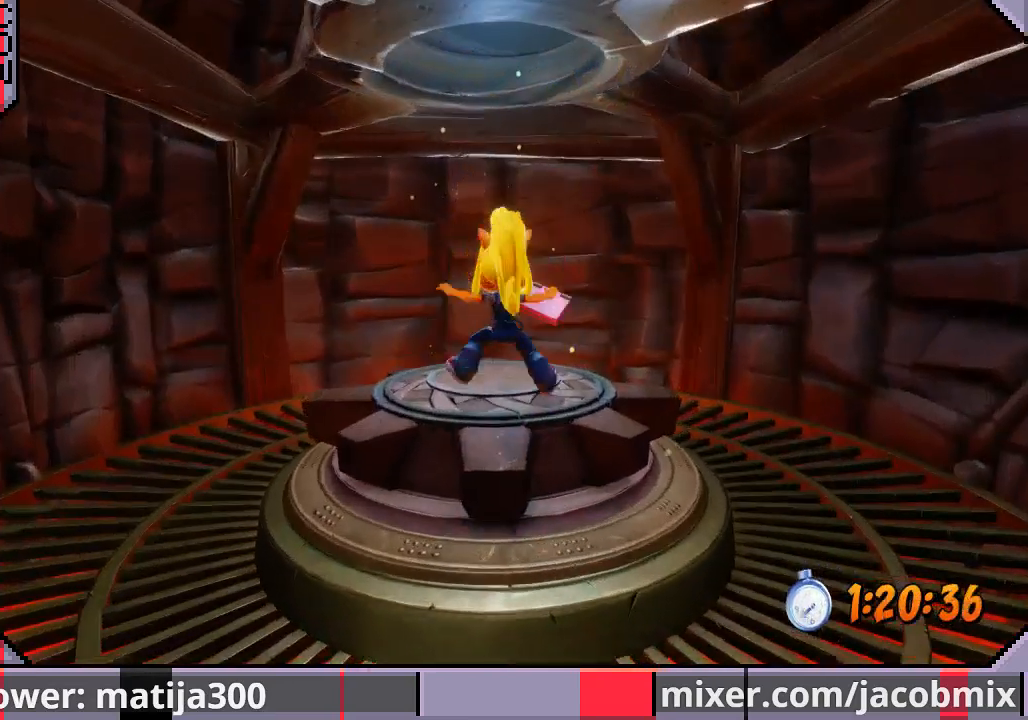
{"buttons": [], "left_stick": "center", "right_stick": "center", "events": [[333, "DPAD_UP", "up"]]}